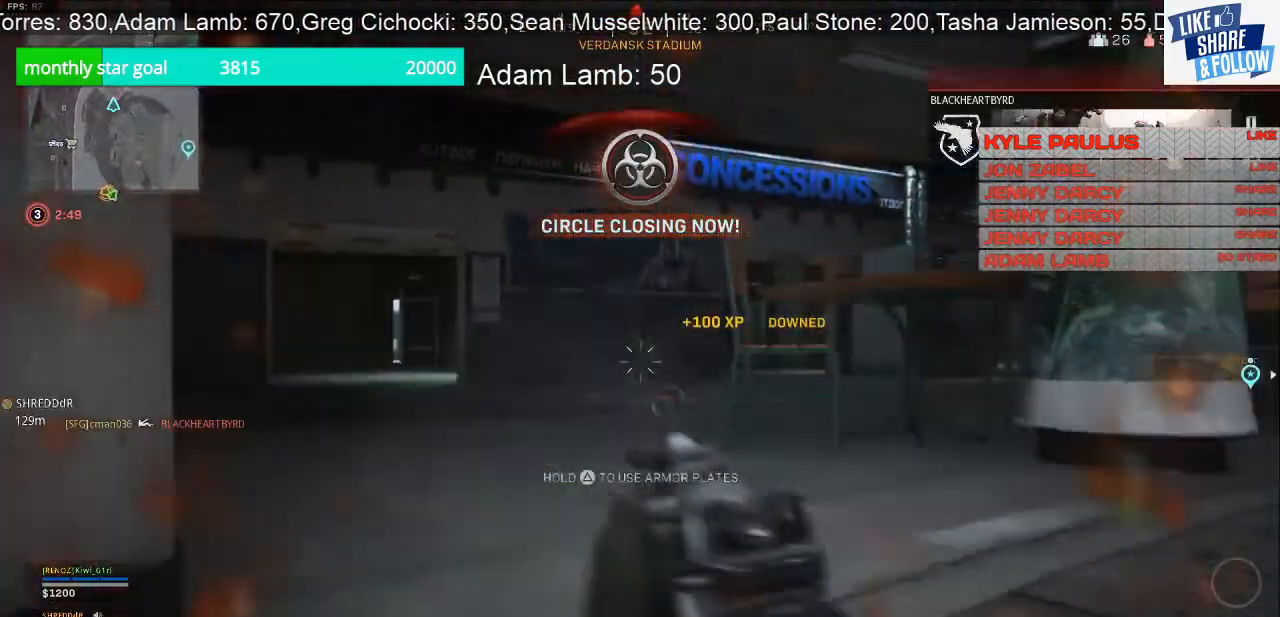
Gameplay with a controller (PlayStation layout); each line is a JSON object with the inputs held at the frame after it. "events" lists button and stick changes between this image and that frame as [ms after this image, input, new state], when the widget could be followed in between.
{"buttons": ["L2"], "left_stick": "up-left", "right_stick": "down-right", "events": [[167, "left_stick", "up-left"], [300, "L2", "down"], [367, "right_stick", "down-right"], [433, "L3", "up"]]}
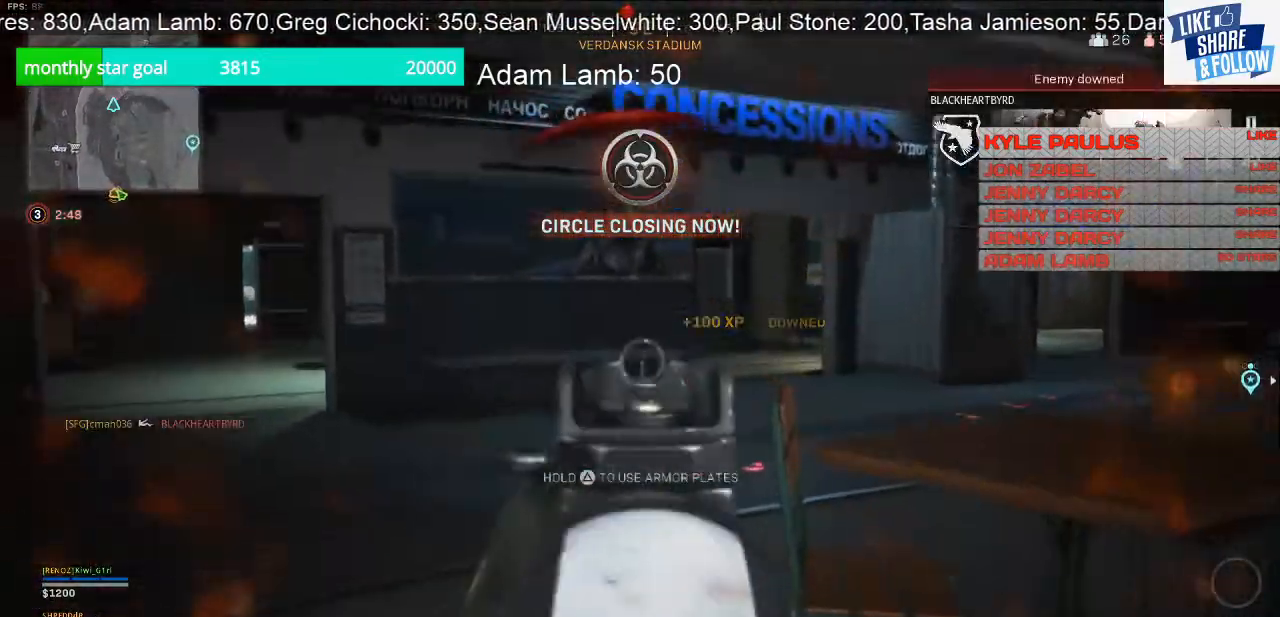
{"buttons": ["L2", "R1", "R2"], "left_stick": "up-left", "right_stick": "down-right", "events": [[67, "R1", "down"], [67, "R2", "down"]]}
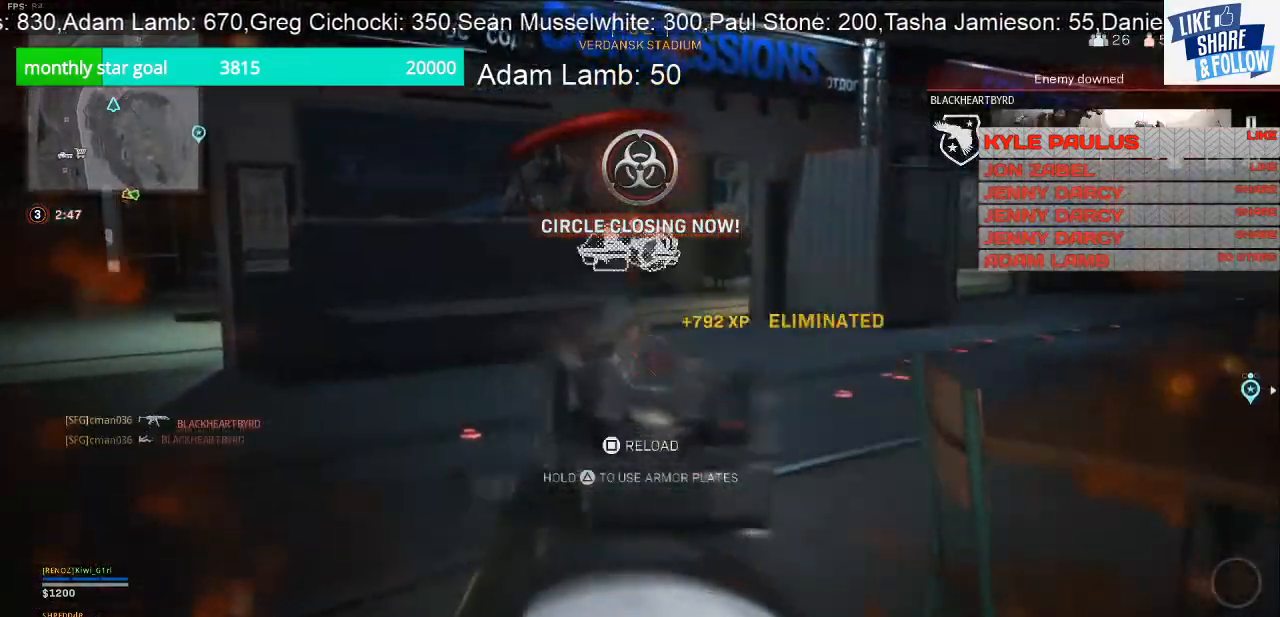
{"buttons": ["L3"], "left_stick": "up", "right_stick": "right", "events": [[200, "right_stick", "center"], [333, "L2", "up"], [333, "R1", "up"], [333, "R2", "up"], [367, "left_stick", "up"], [400, "L3", "down"], [467, "right_stick", "right"]]}
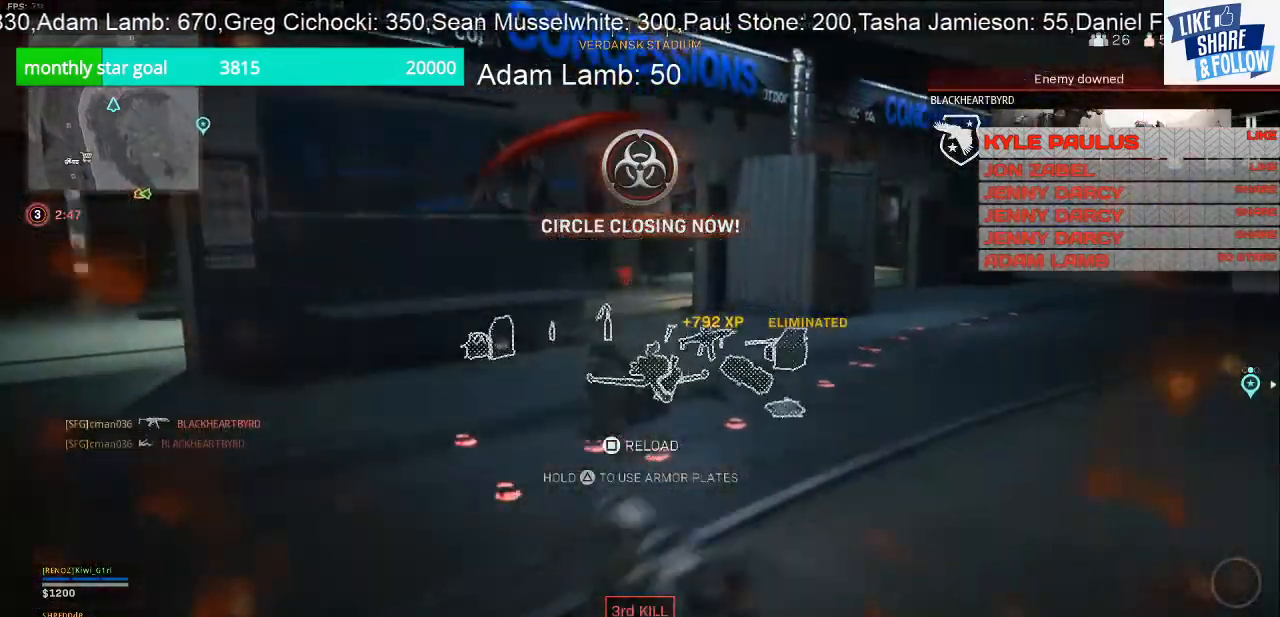
{"buttons": ["L3"], "left_stick": "up", "right_stick": "center", "events": [[233, "right_stick", "center"]]}
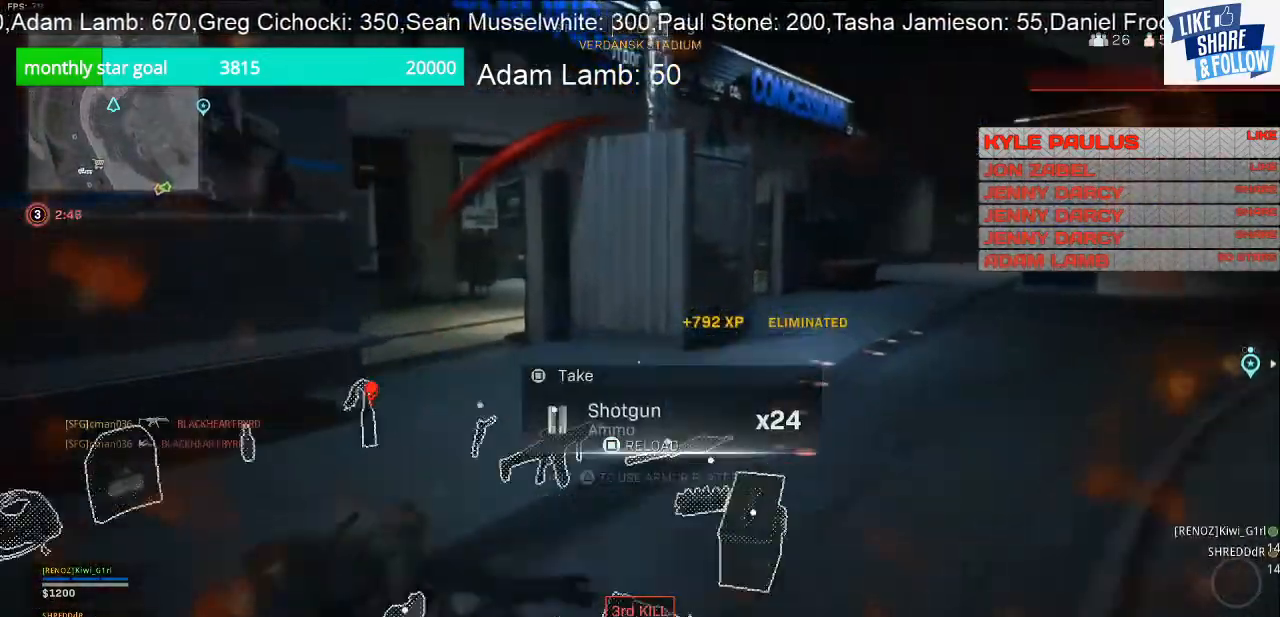
{"buttons": ["L3"], "left_stick": "up", "right_stick": "left", "events": [[133, "right_stick", "left"]]}
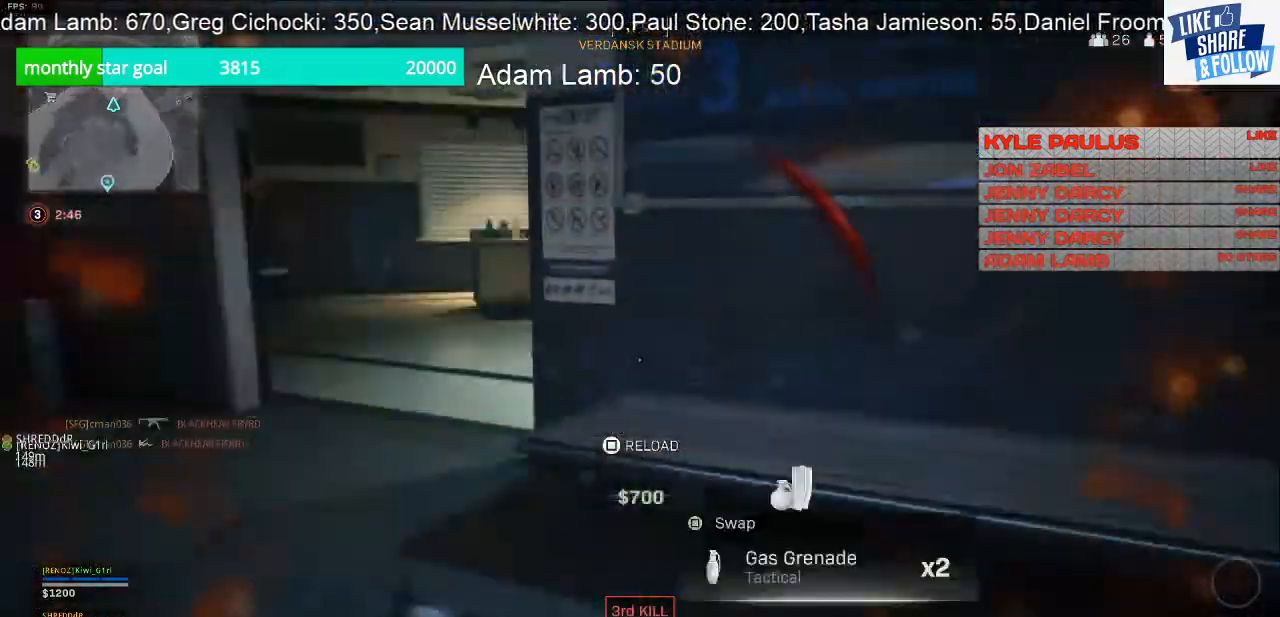
{"buttons": [], "left_stick": "up", "right_stick": "right", "events": [[167, "L3", "up"], [200, "right_stick", "up-right"], [267, "right_stick", "right"]]}
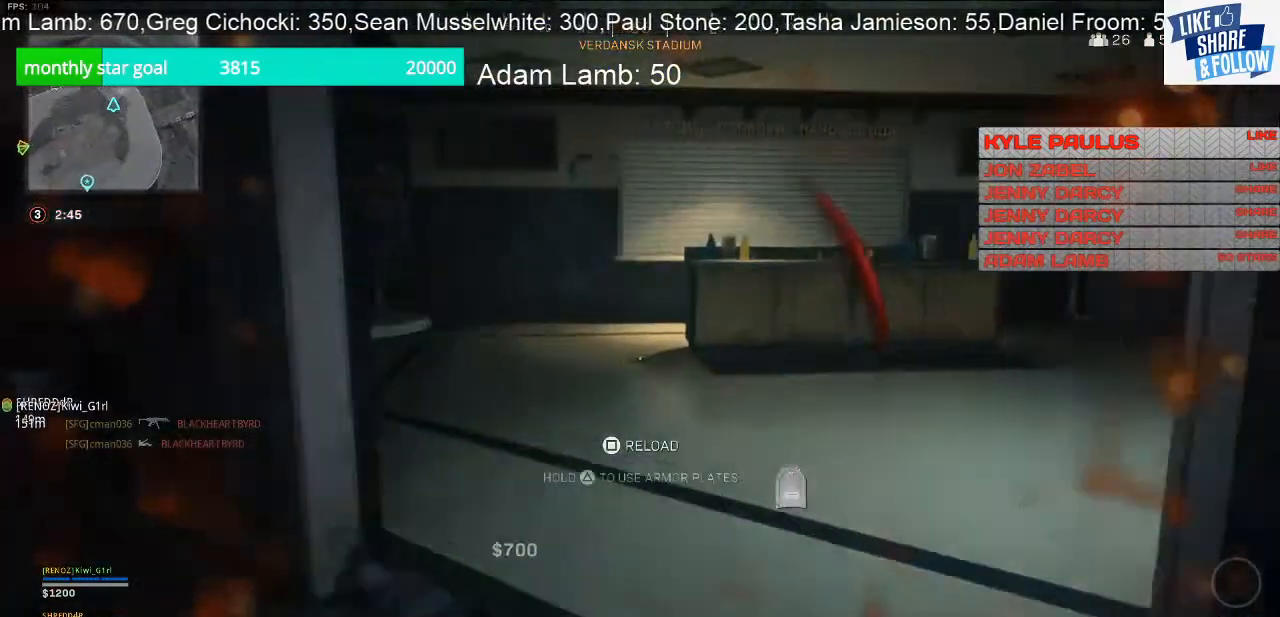
{"buttons": [], "left_stick": "up", "right_stick": "left", "events": [[67, "right_stick", "center"], [100, "L3", "down"], [267, "L3", "up"], [267, "right_stick", "left"]]}
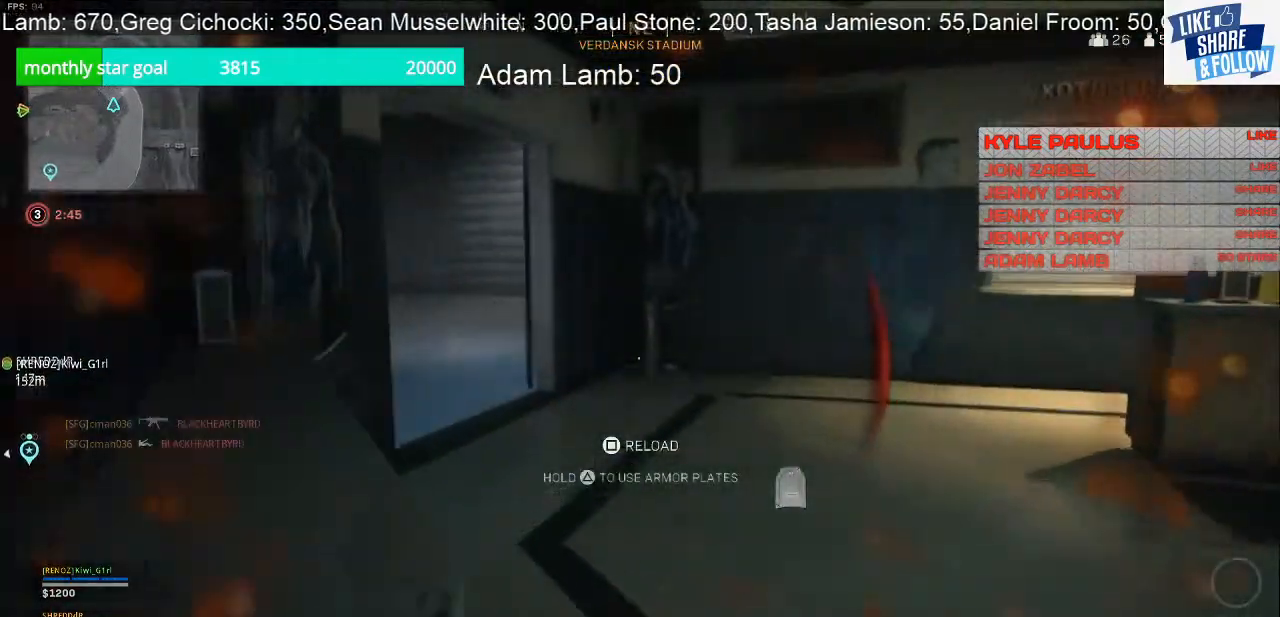
{"buttons": [], "left_stick": "up", "right_stick": "center", "events": [[200, "right_stick", "up-left"], [300, "right_stick", "center"]]}
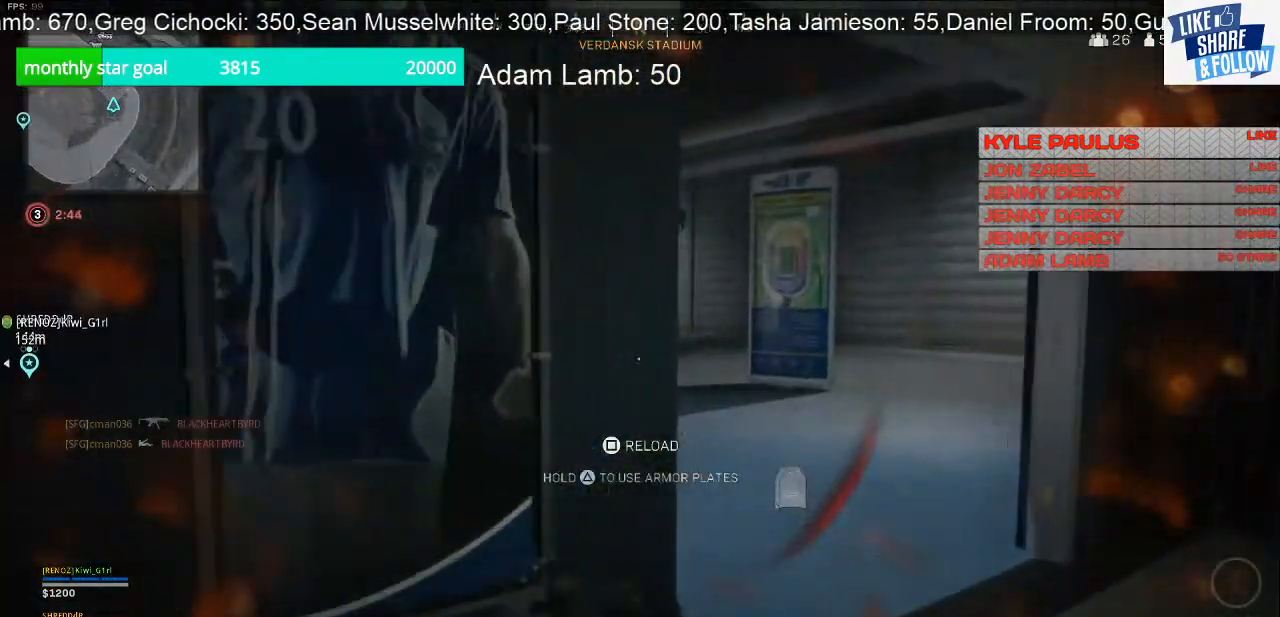
{"buttons": [], "left_stick": "up", "right_stick": "right", "events": [[33, "right_stick", "right"], [167, "right_stick", "center"], [500, "right_stick", "right"]]}
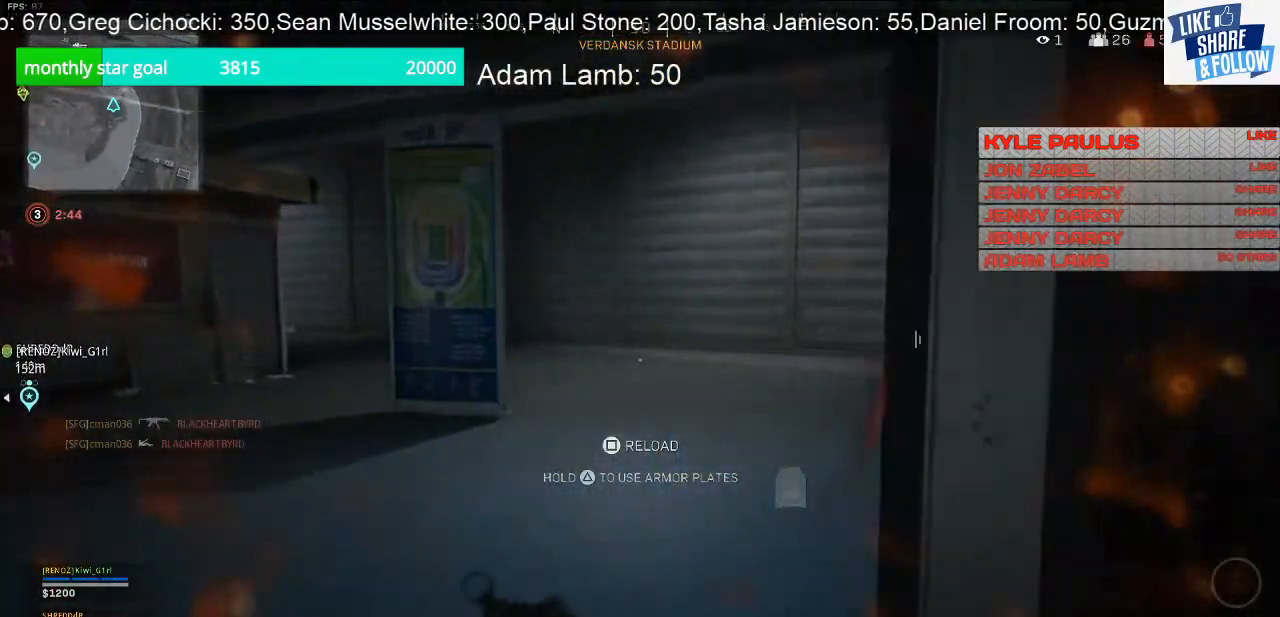
{"buttons": [], "left_stick": "up", "right_stick": "center", "events": [[333, "right_stick", "center"]]}
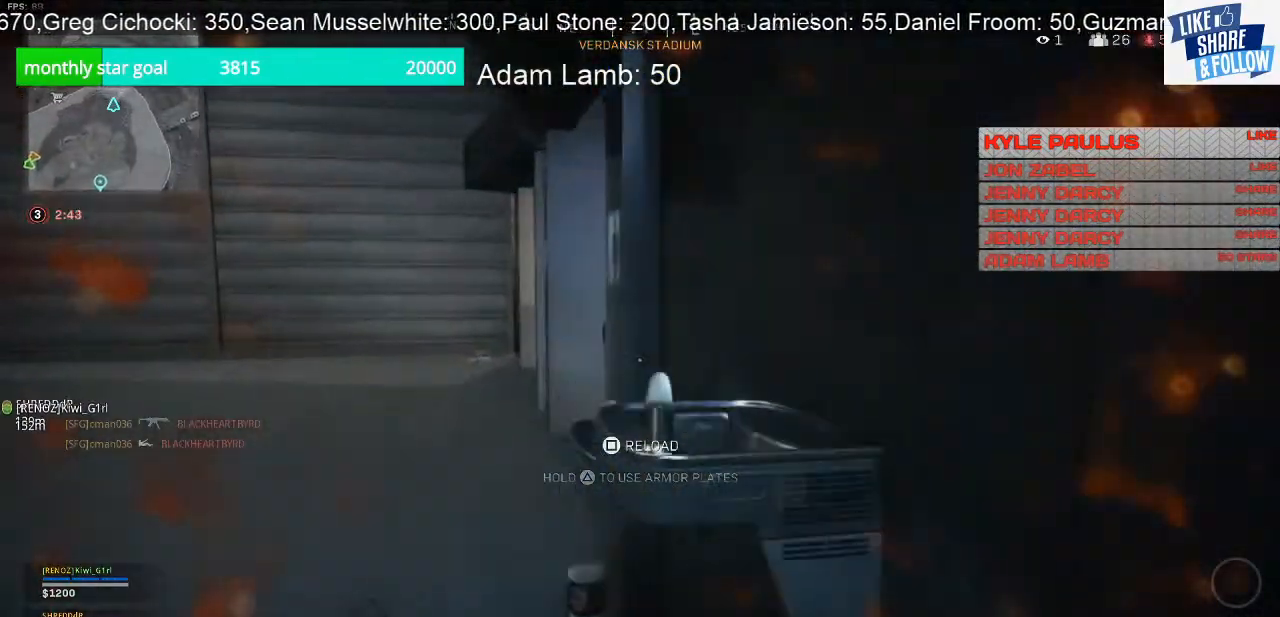
{"buttons": ["TRIANGLE"], "left_stick": "up", "right_stick": "center", "events": [[67, "TRIANGLE", "down"]]}
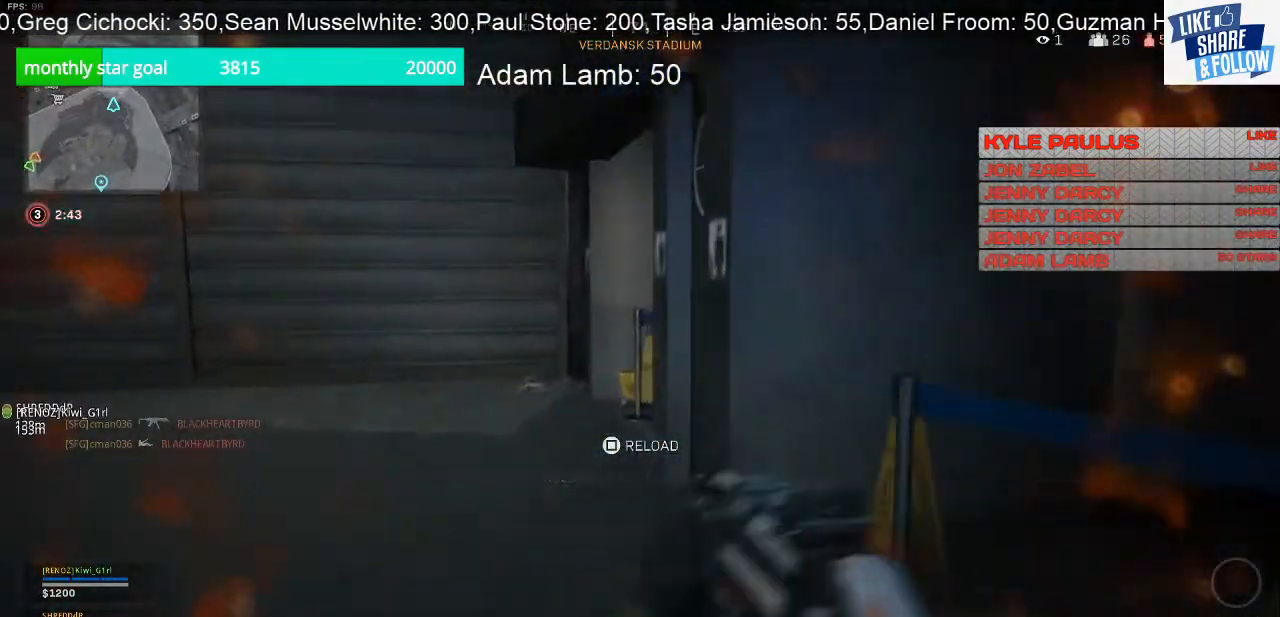
{"buttons": ["TRIANGLE"], "left_stick": "up", "right_stick": "center", "events": []}
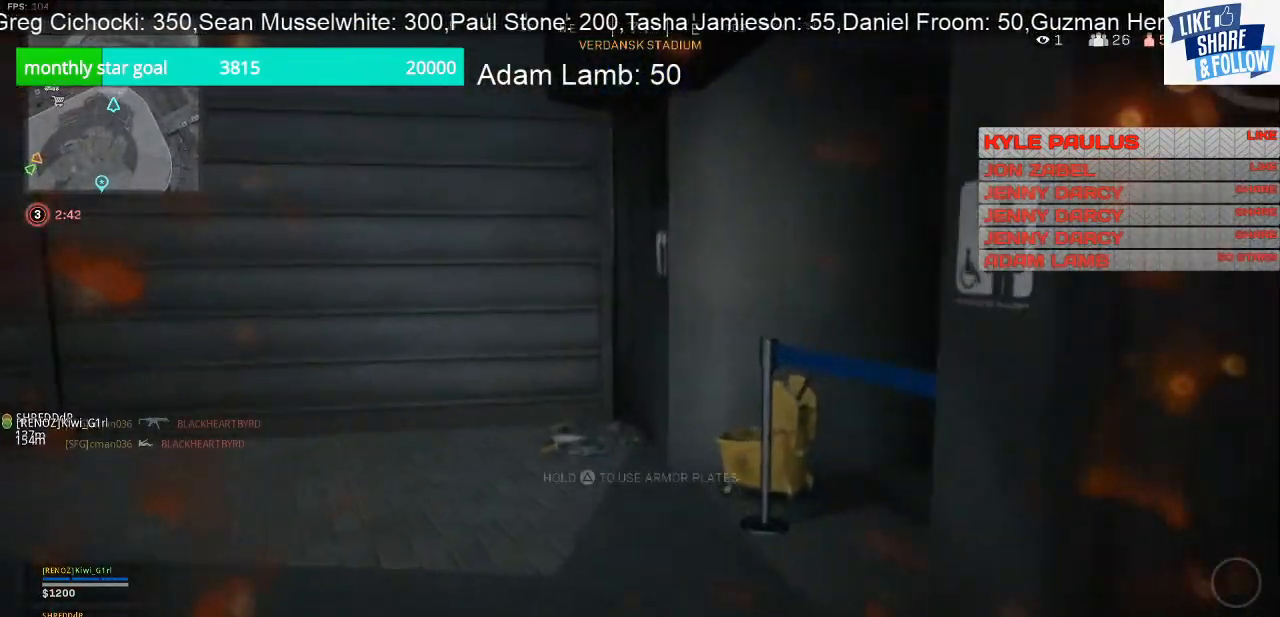
{"buttons": ["TRIANGLE"], "left_stick": "up", "right_stick": "center", "events": []}
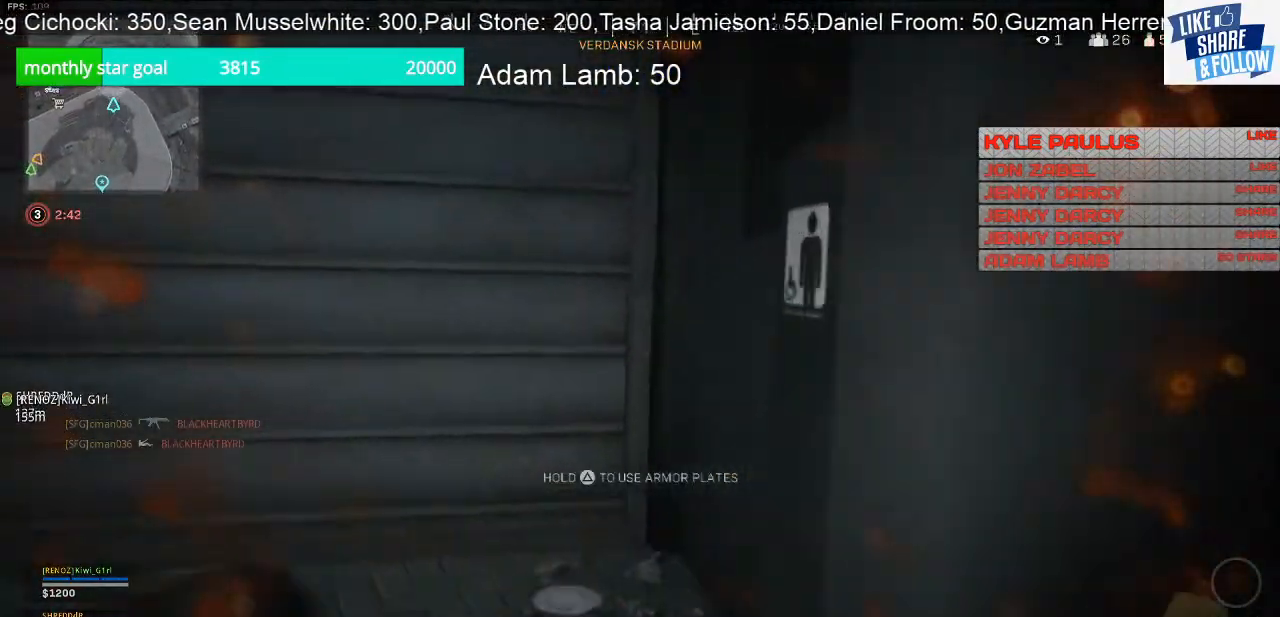
{"buttons": [], "left_stick": "down-right", "right_stick": "left", "events": [[200, "TRIANGLE", "up"], [333, "right_stick", "left"], [400, "left_stick", "center"], [467, "left_stick", "down-right"]]}
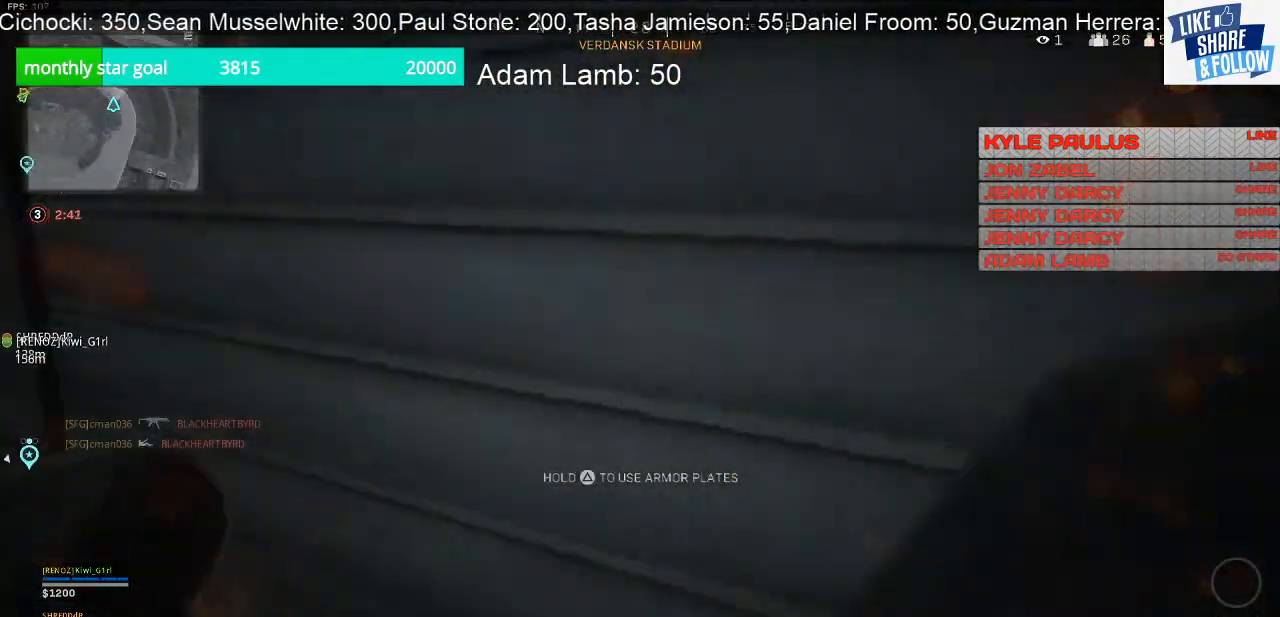
{"buttons": [], "left_stick": "down", "right_stick": "left", "events": [[500, "left_stick", "down"]]}
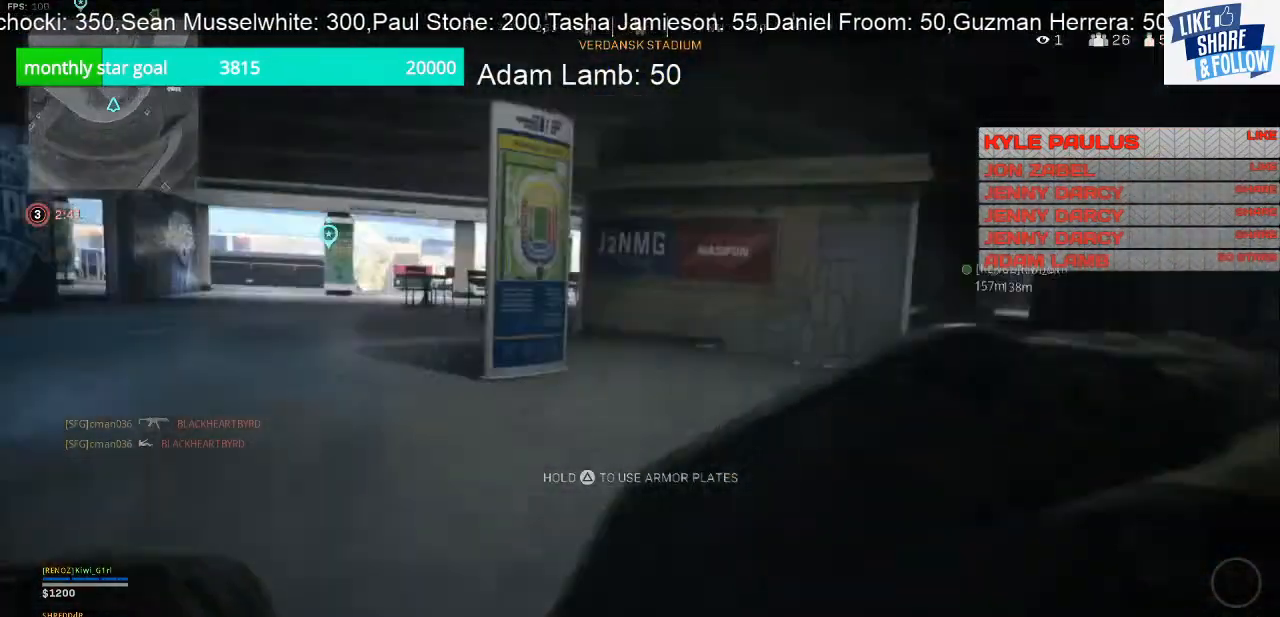
{"buttons": ["TRIANGLE"], "left_stick": "center", "right_stick": "center", "events": [[100, "left_stick", "down-right"], [167, "right_stick", "center"], [200, "left_stick", "center"], [333, "TRIANGLE", "down"]]}
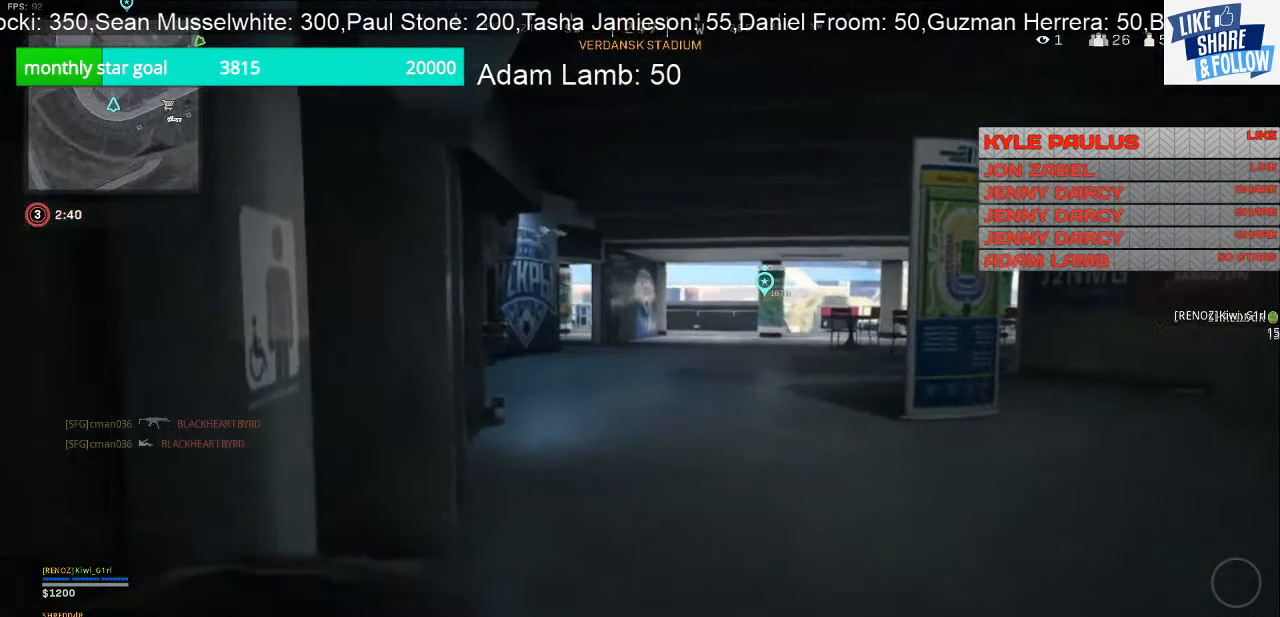
{"buttons": ["TRIANGLE"], "left_stick": "center", "right_stick": "center", "events": []}
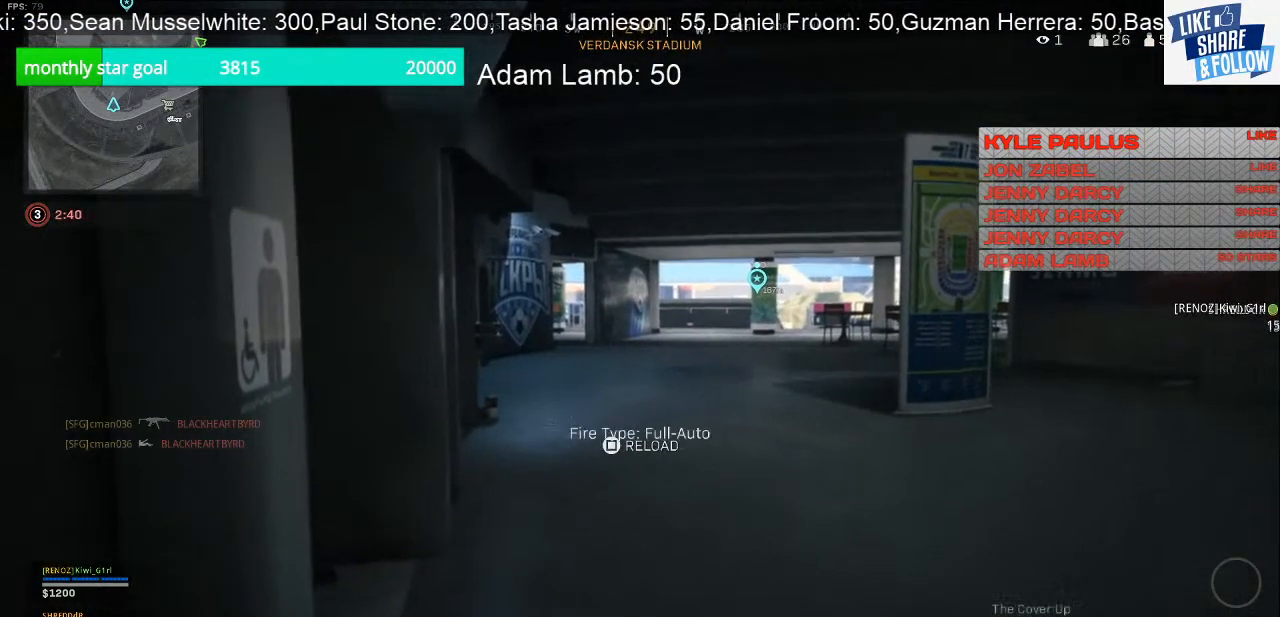
{"buttons": ["L2"], "left_stick": "center", "right_stick": "center", "events": [[367, "TRIANGLE", "up"], [500, "L2", "down"]]}
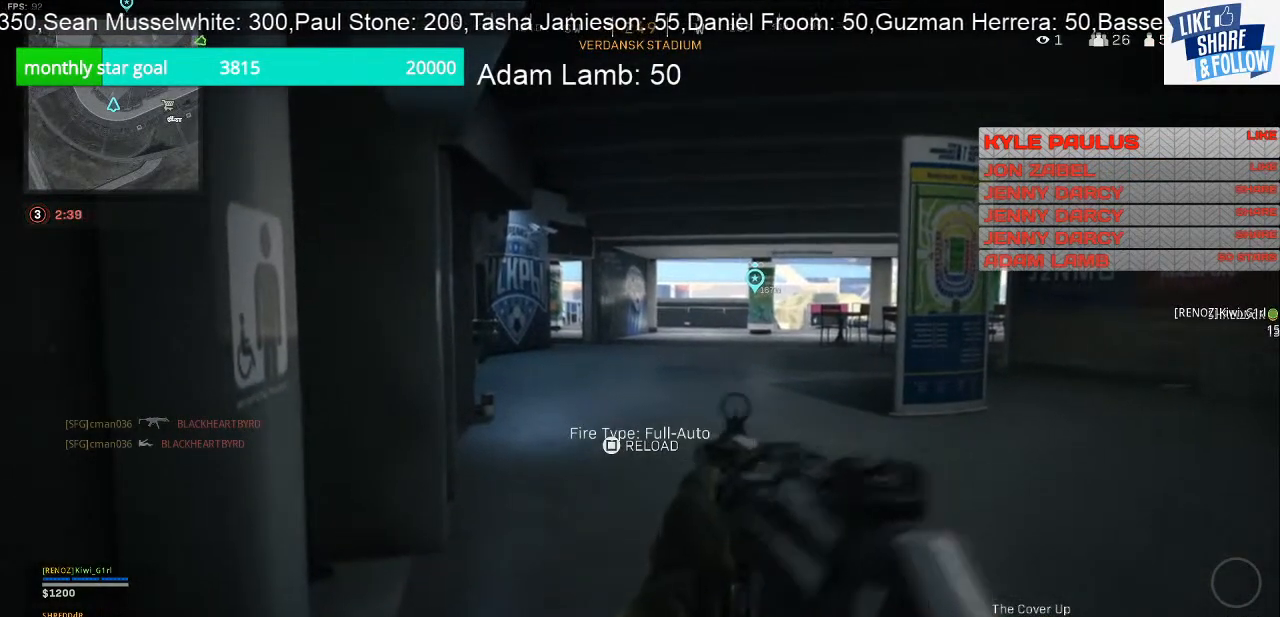
{"buttons": ["L2"], "left_stick": "up-right", "right_stick": "center", "events": [[100, "R3", "down"], [100, "right_stick", "left"], [233, "R3", "up"], [267, "right_stick", "center"], [400, "left_stick", "up"], [467, "left_stick", "up-right"]]}
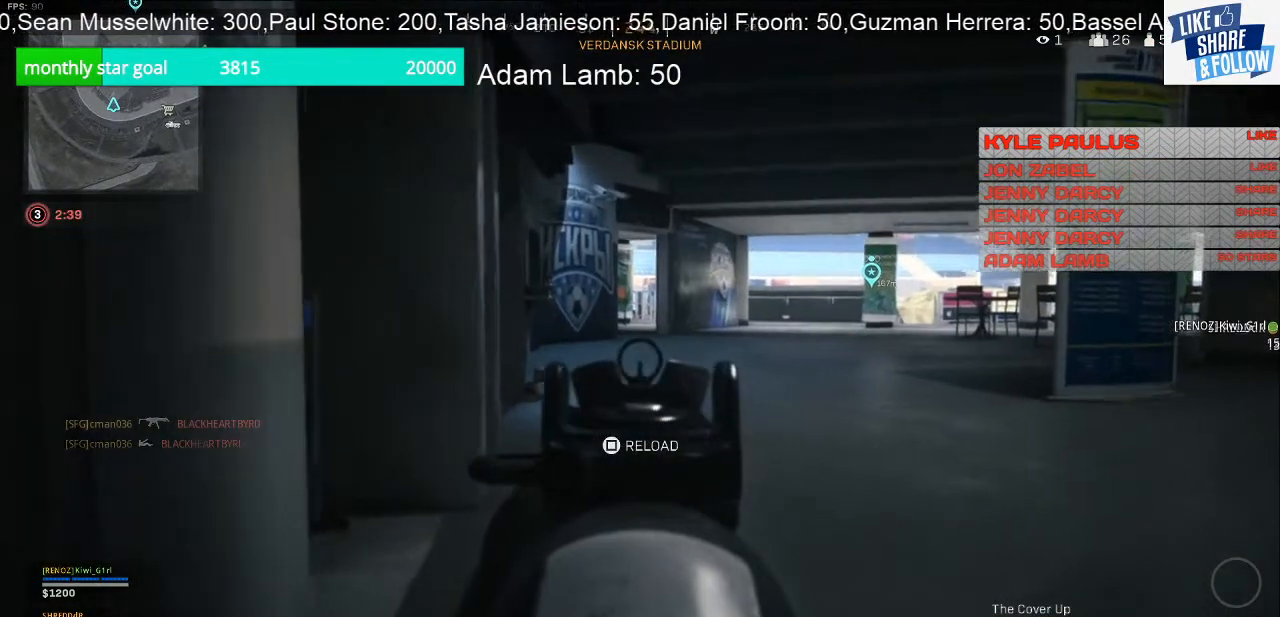
{"buttons": ["L2"], "left_stick": "up-right", "right_stick": "center", "events": []}
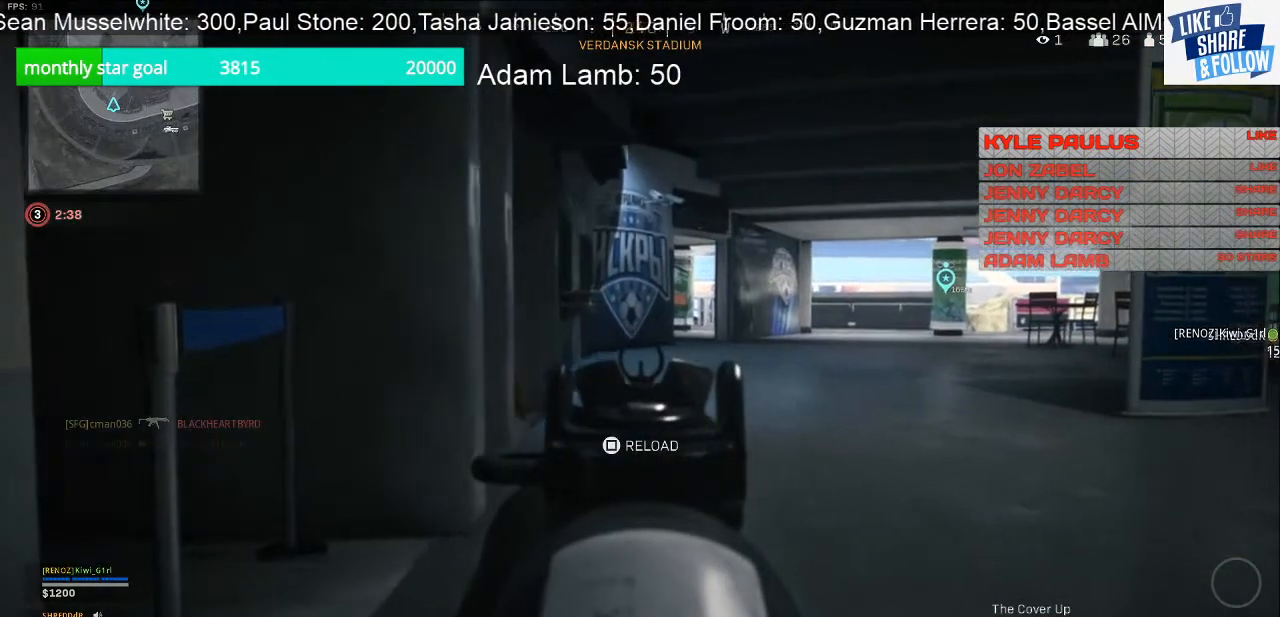
{"buttons": ["L2"], "left_stick": "up", "right_stick": "center", "events": [[400, "left_stick", "up"]]}
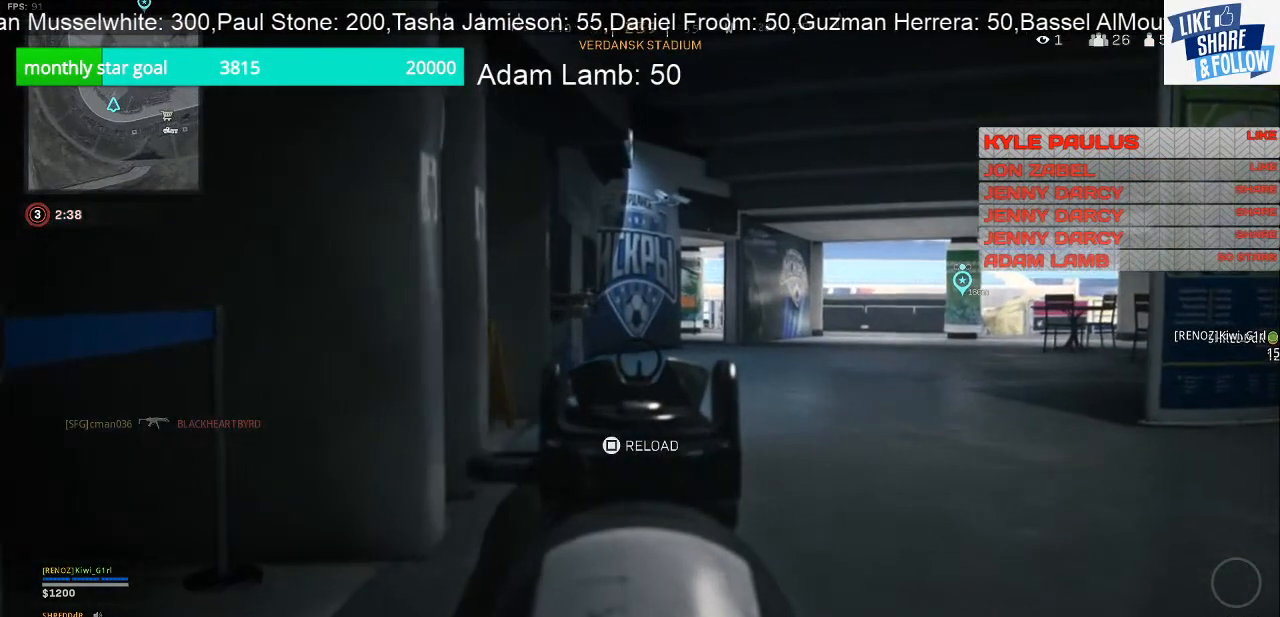
{"buttons": ["L2"], "left_stick": "up", "right_stick": "center", "events": []}
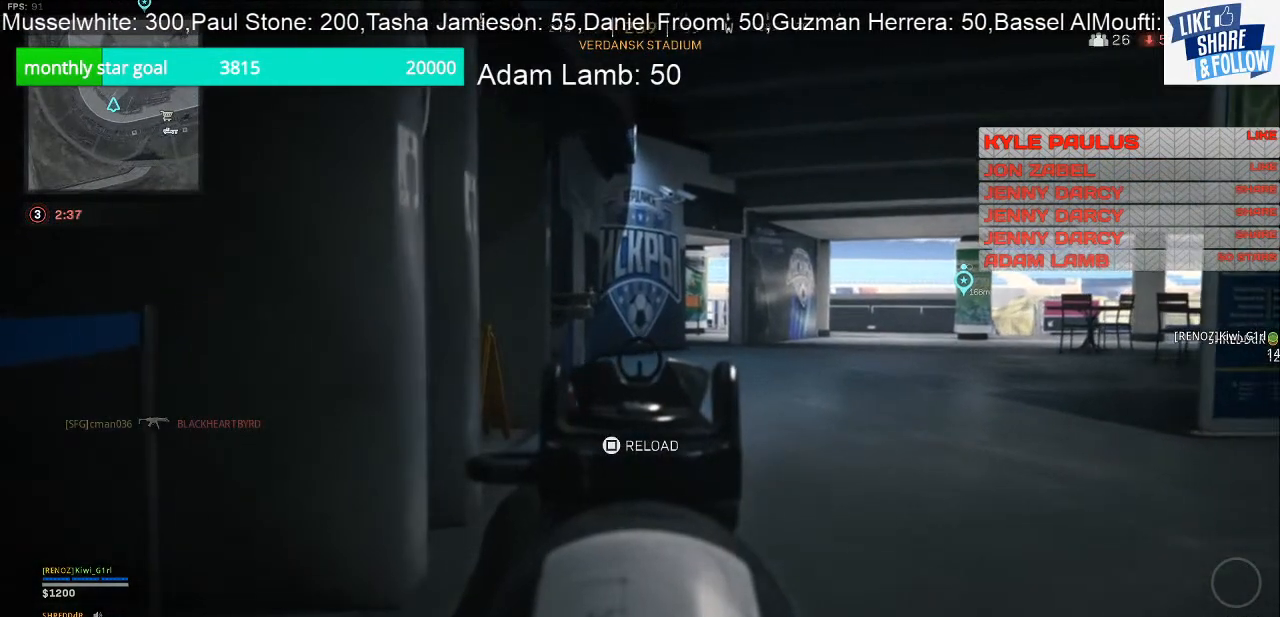
{"buttons": ["TRIANGLE"], "left_stick": "up", "right_stick": "center", "events": [[433, "TRIANGLE", "down"], [500, "L2", "up"]]}
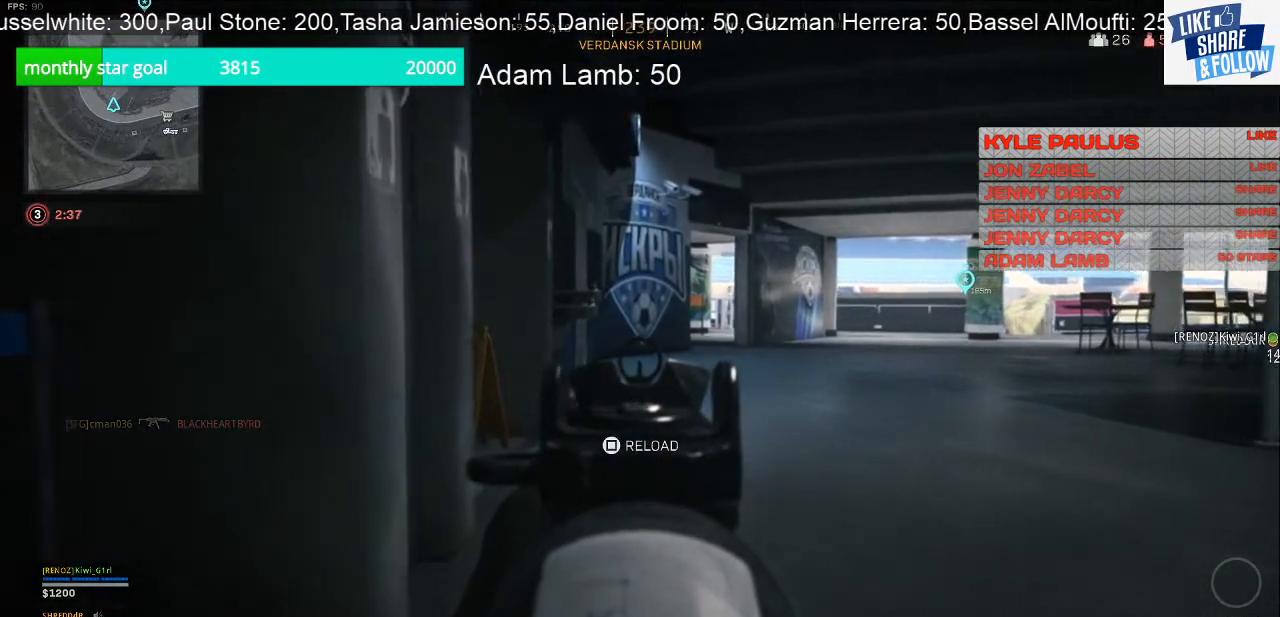
{"buttons": ["TRIANGLE"], "left_stick": "center", "right_stick": "center", "events": [[167, "left_stick", "center"]]}
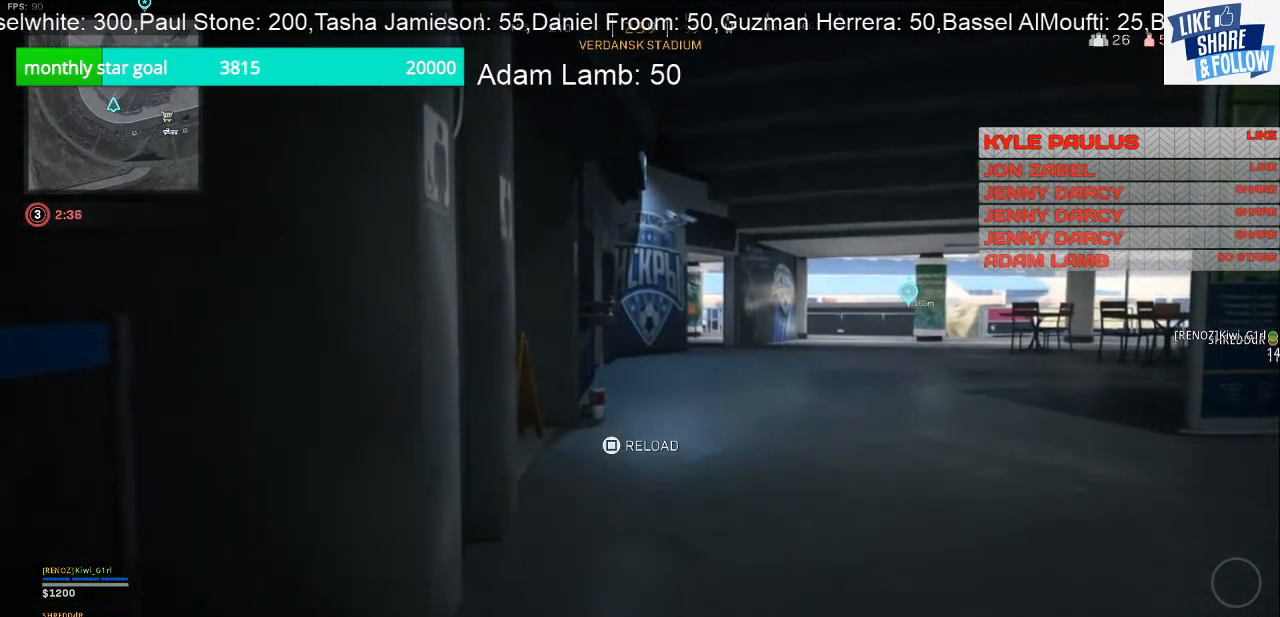
{"buttons": ["TRIANGLE"], "left_stick": "center", "right_stick": "center", "events": []}
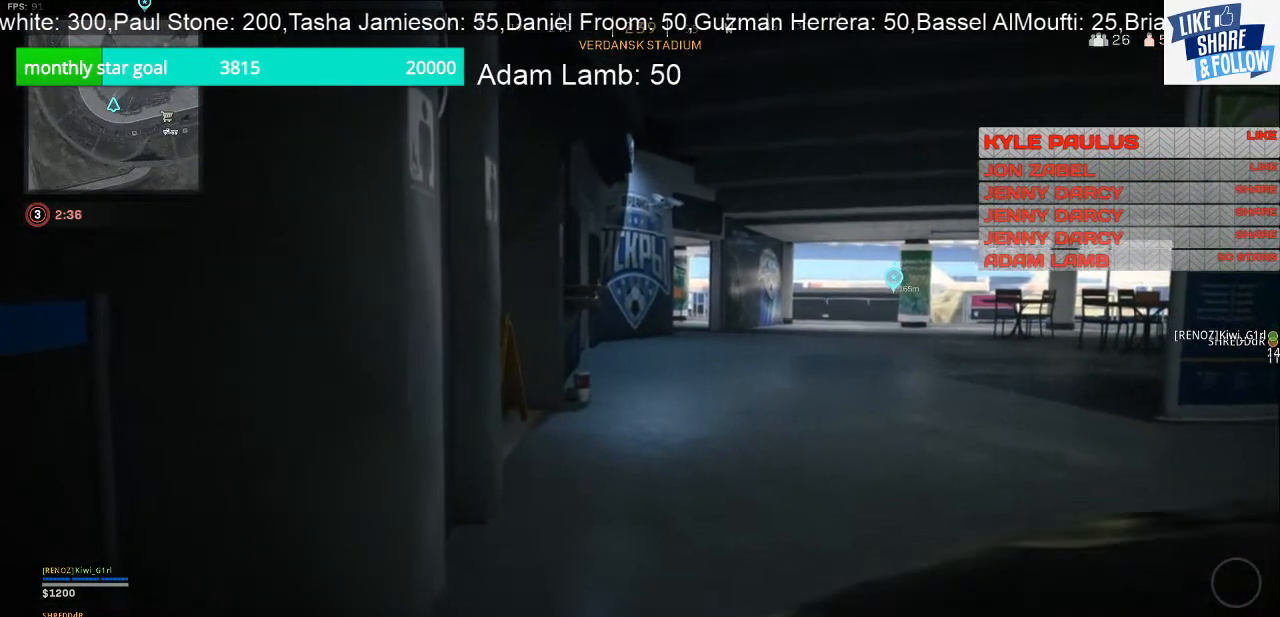
{"buttons": ["TRIANGLE"], "left_stick": "up-left", "right_stick": "center", "events": [[200, "left_stick", "up-left"]]}
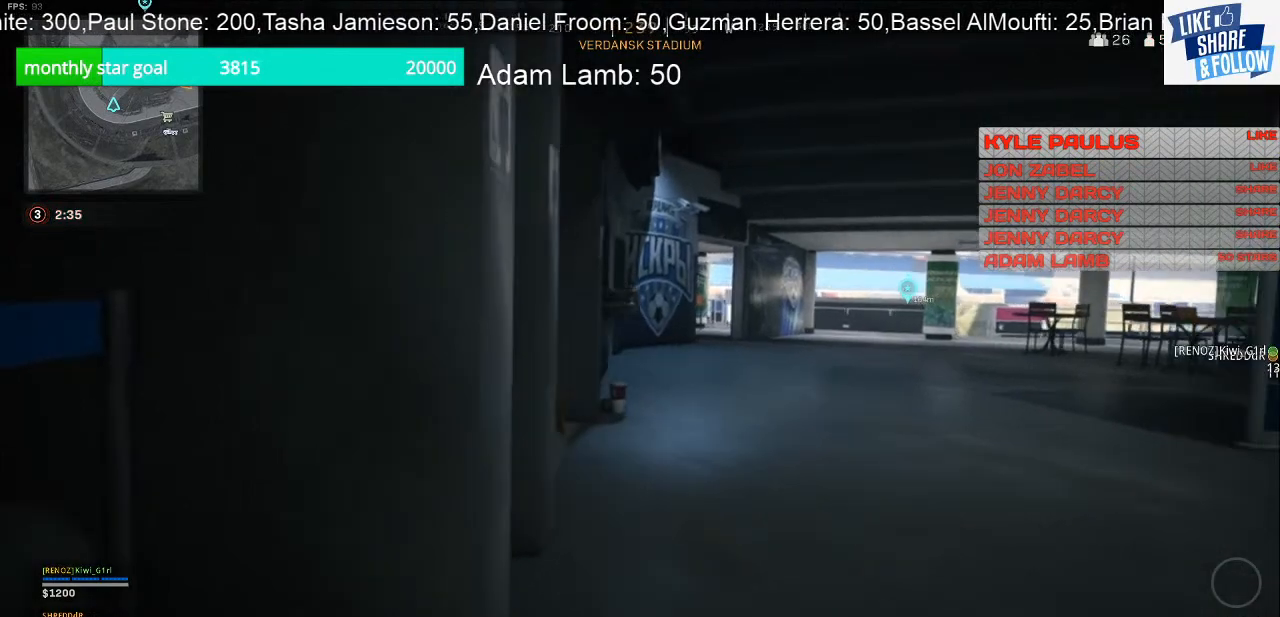
{"buttons": ["TRIANGLE"], "left_stick": "up-left", "right_stick": "center", "events": []}
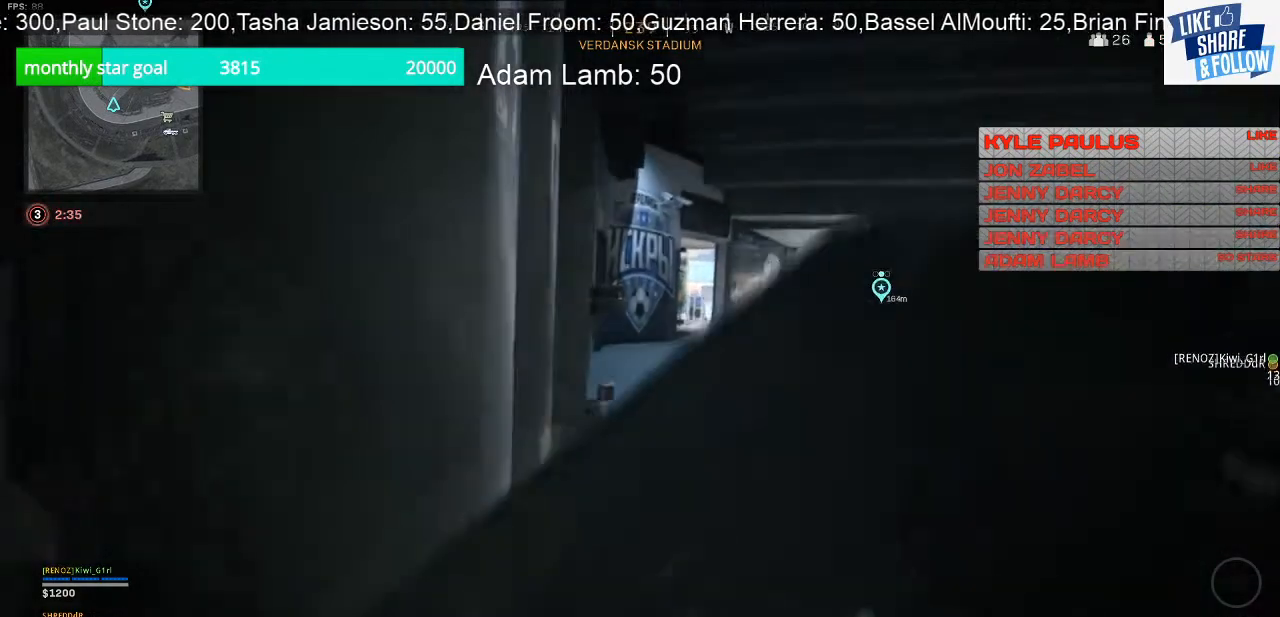
{"buttons": ["TRIANGLE"], "left_stick": "center", "right_stick": "center", "events": [[267, "left_stick", "left"], [367, "left_stick", "center"]]}